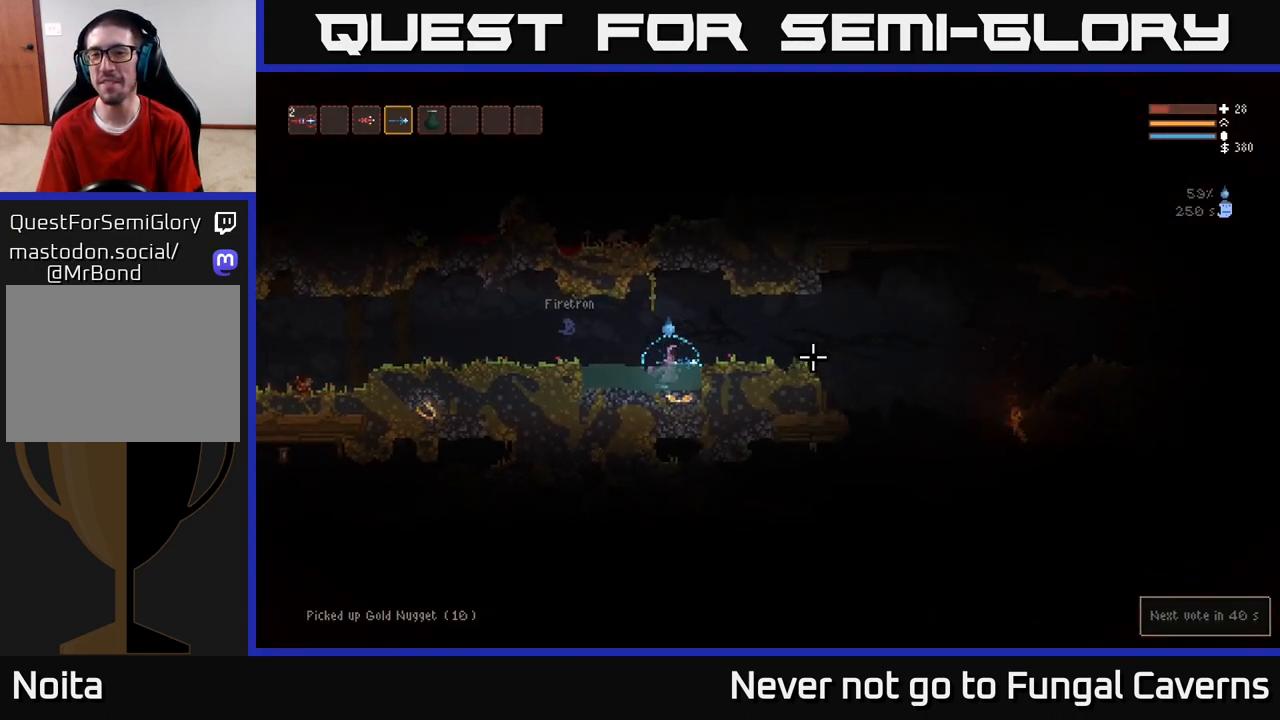
Gameplay with a controller (Xbox layout); each line is a JSON object with the inputs held at the frame after it. "events" lists button and stick changes between this image and that frame as [ms after this image, input, new state], when the widget could be followed in between.
{"buttons": [], "left_stick": "right", "right_stick": "right", "events": [[167, "L2", "up"]]}
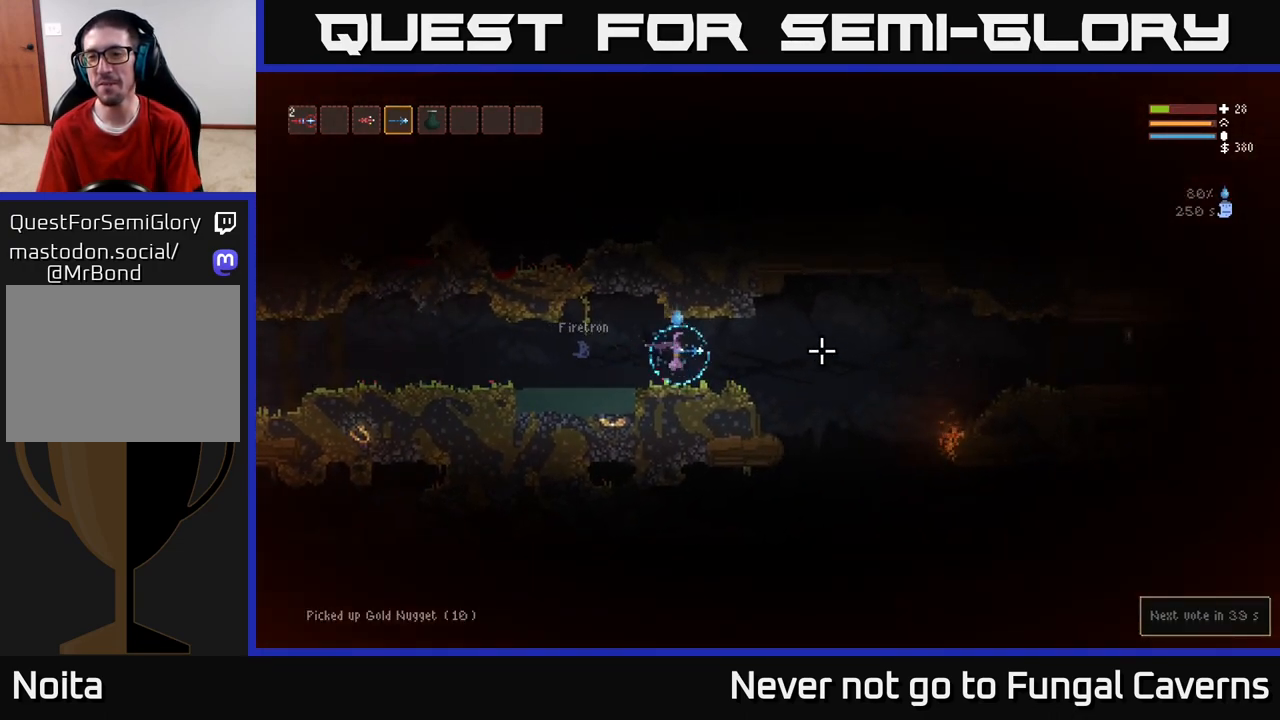
{"buttons": [], "left_stick": "right", "right_stick": "down-right", "events": [[433, "right_stick", "down-right"]]}
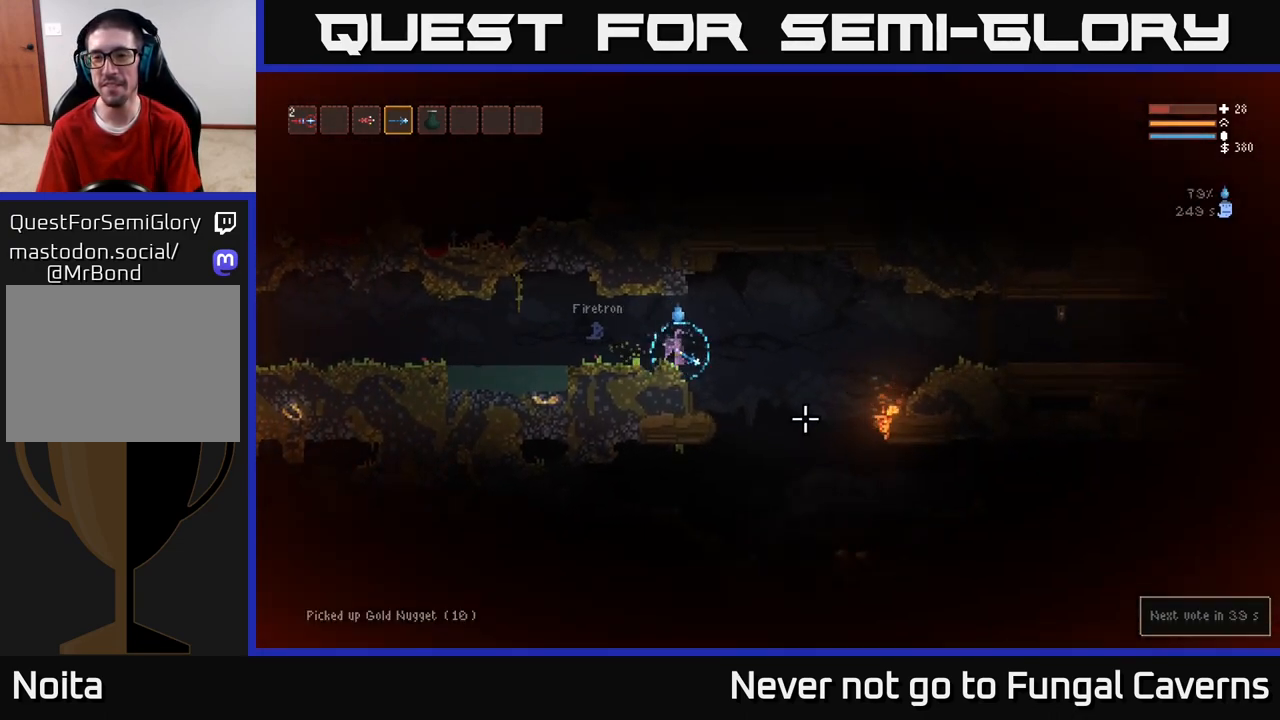
{"buttons": [], "left_stick": "right", "right_stick": "down-right", "events": []}
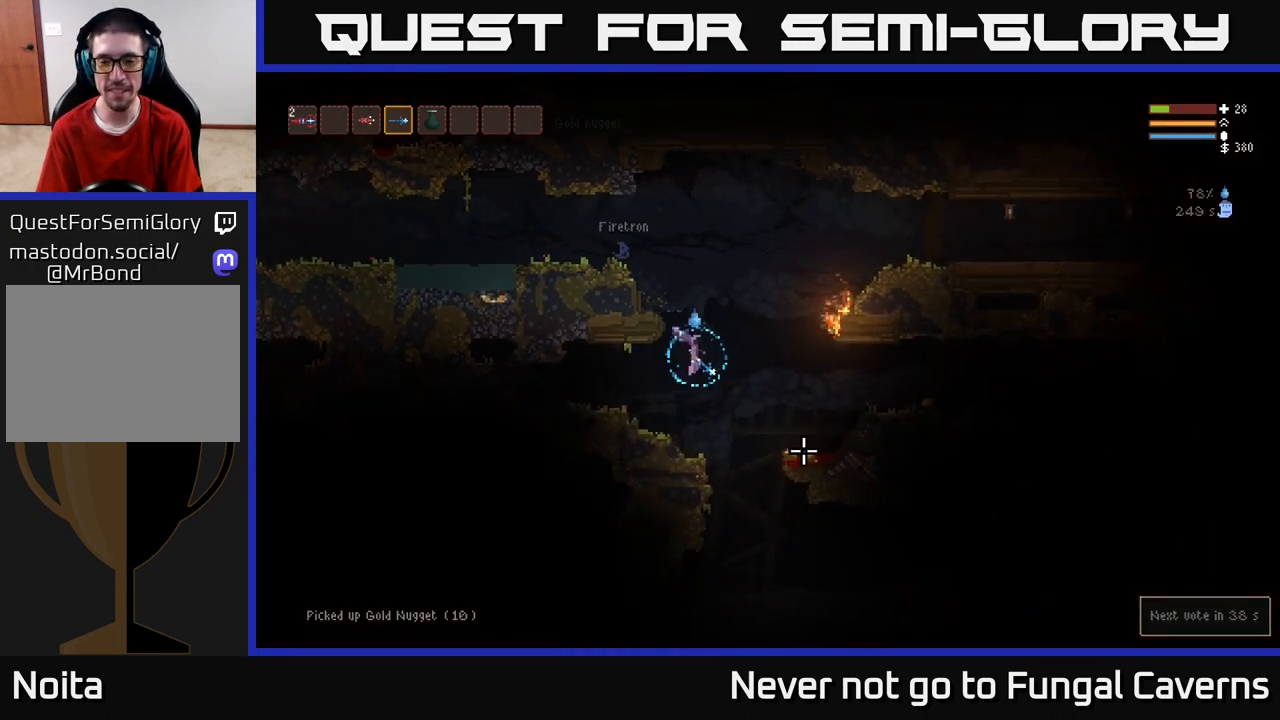
{"buttons": [], "left_stick": "right", "right_stick": "down-right", "events": [[83, "L2", "down"], [200, "L2", "up"]]}
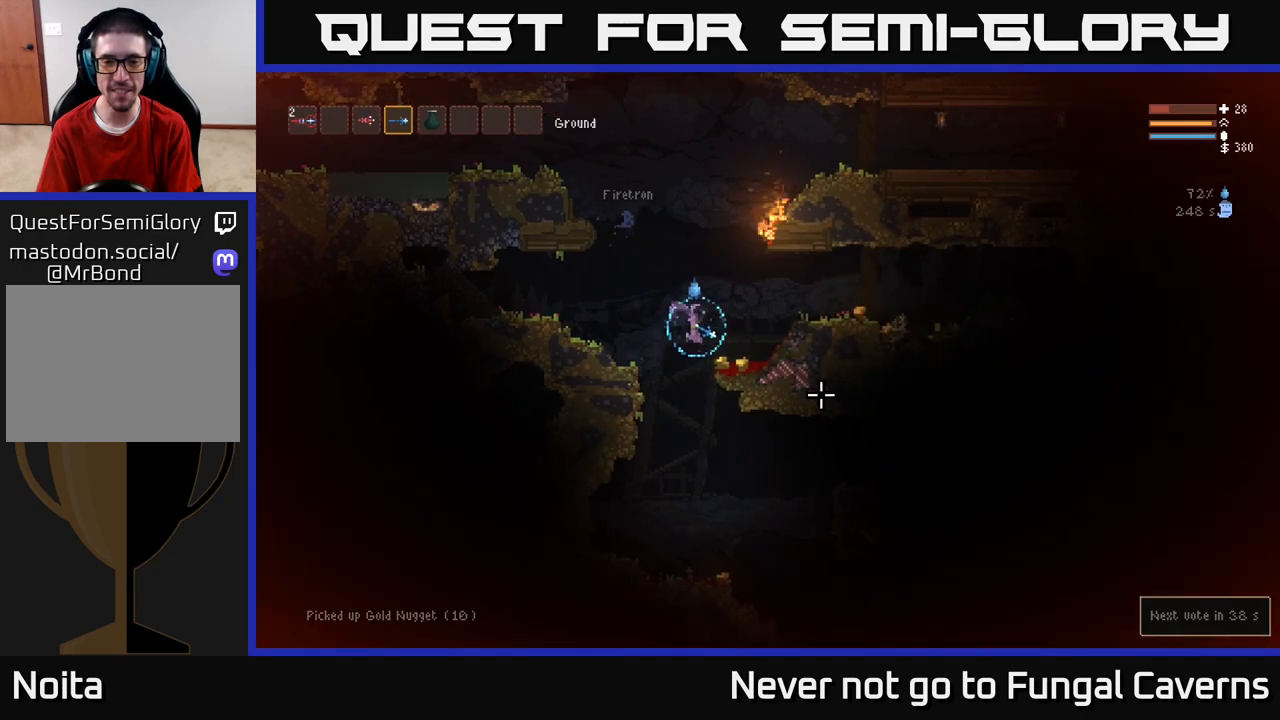
{"buttons": ["L2"], "left_stick": "right", "right_stick": "down-right", "events": [[100, "L2", "down"], [217, "L2", "up"], [217, "left_stick", "center"], [283, "left_stick", "right"], [367, "L2", "down"]]}
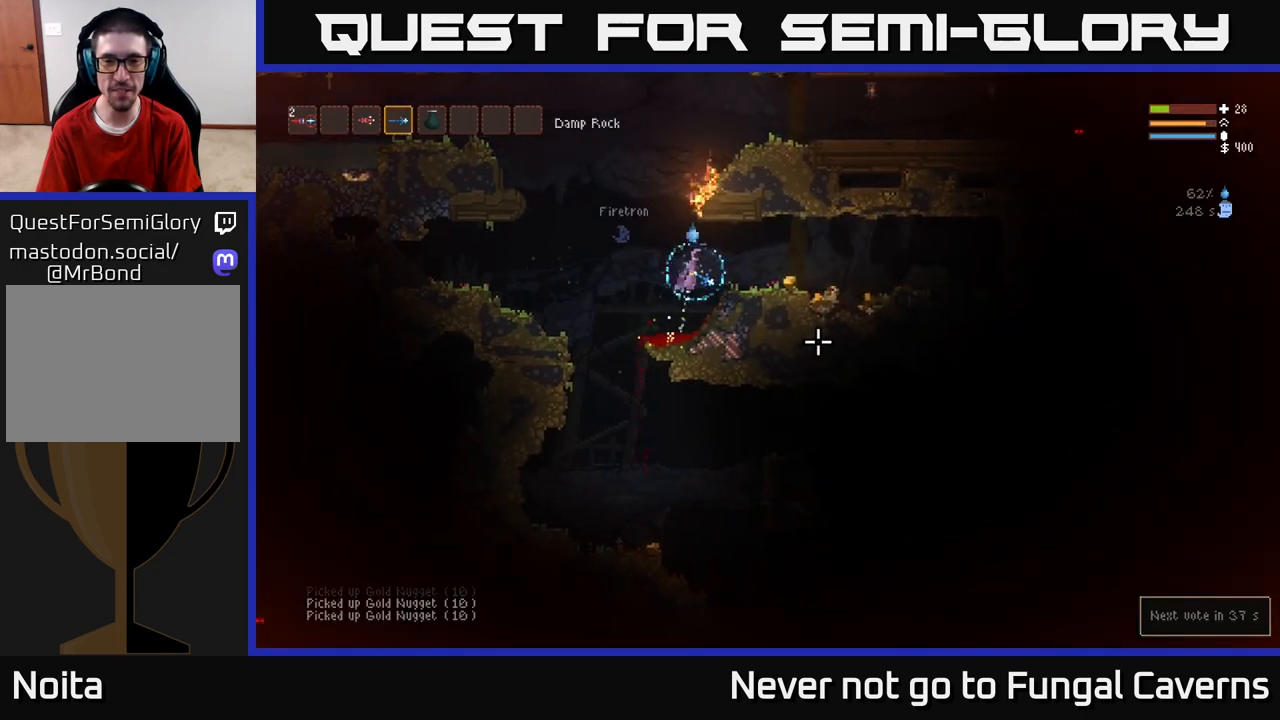
{"buttons": [], "left_stick": "right", "right_stick": "right", "events": [[33, "L2", "up"], [300, "right_stick", "right"]]}
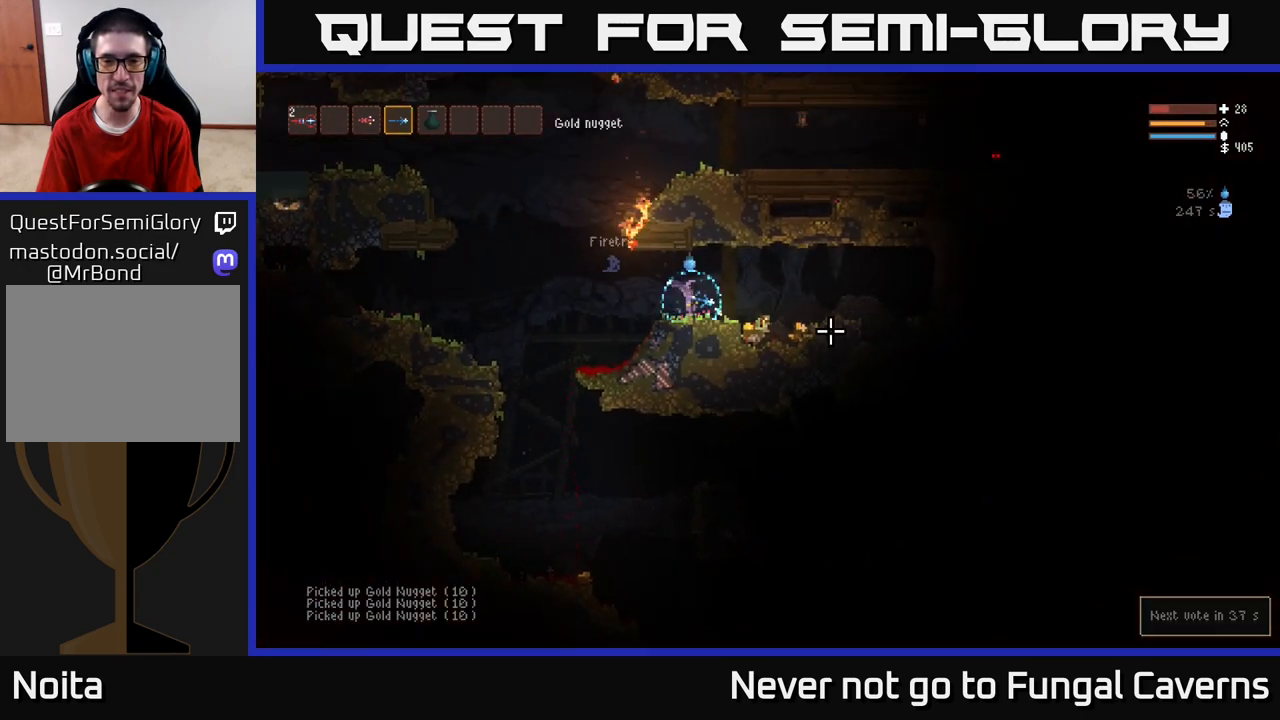
{"buttons": [], "left_stick": "right", "right_stick": "right", "events": [[400, "L2", "down"], [467, "L2", "up"]]}
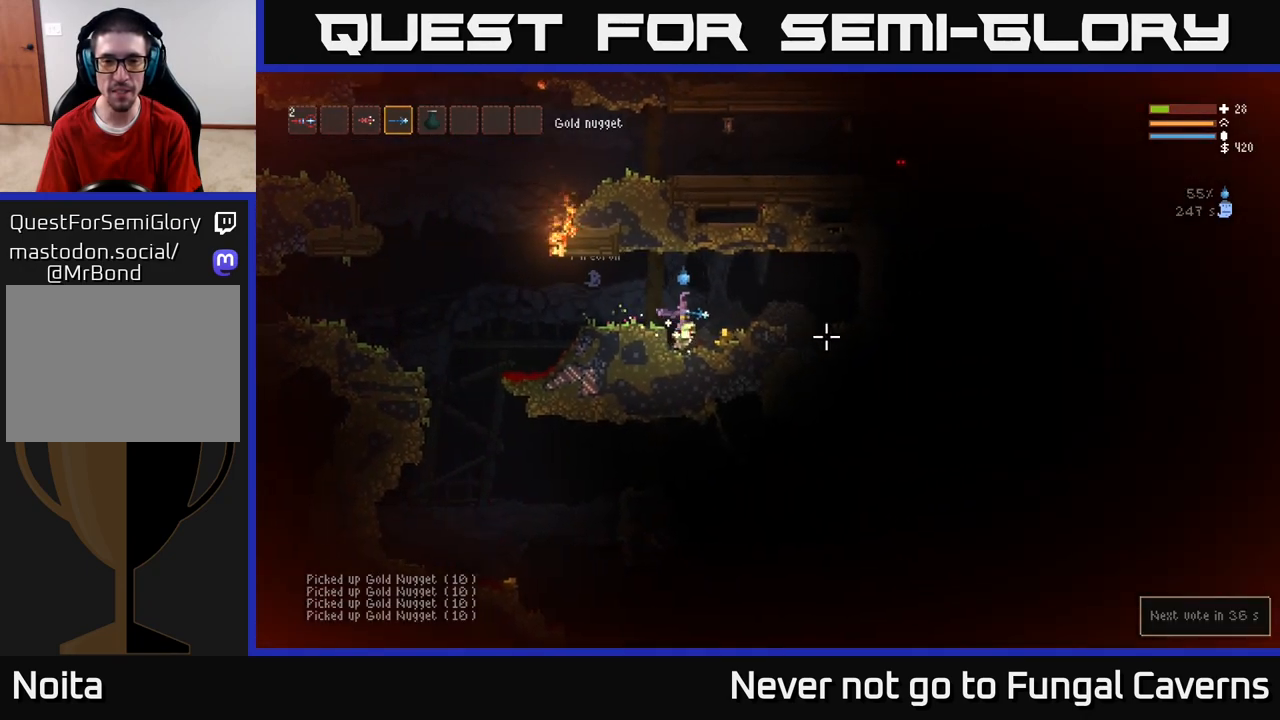
{"buttons": ["L2"], "left_stick": "left", "right_stick": "right", "events": [[267, "left_stick", "left"], [467, "L2", "down"]]}
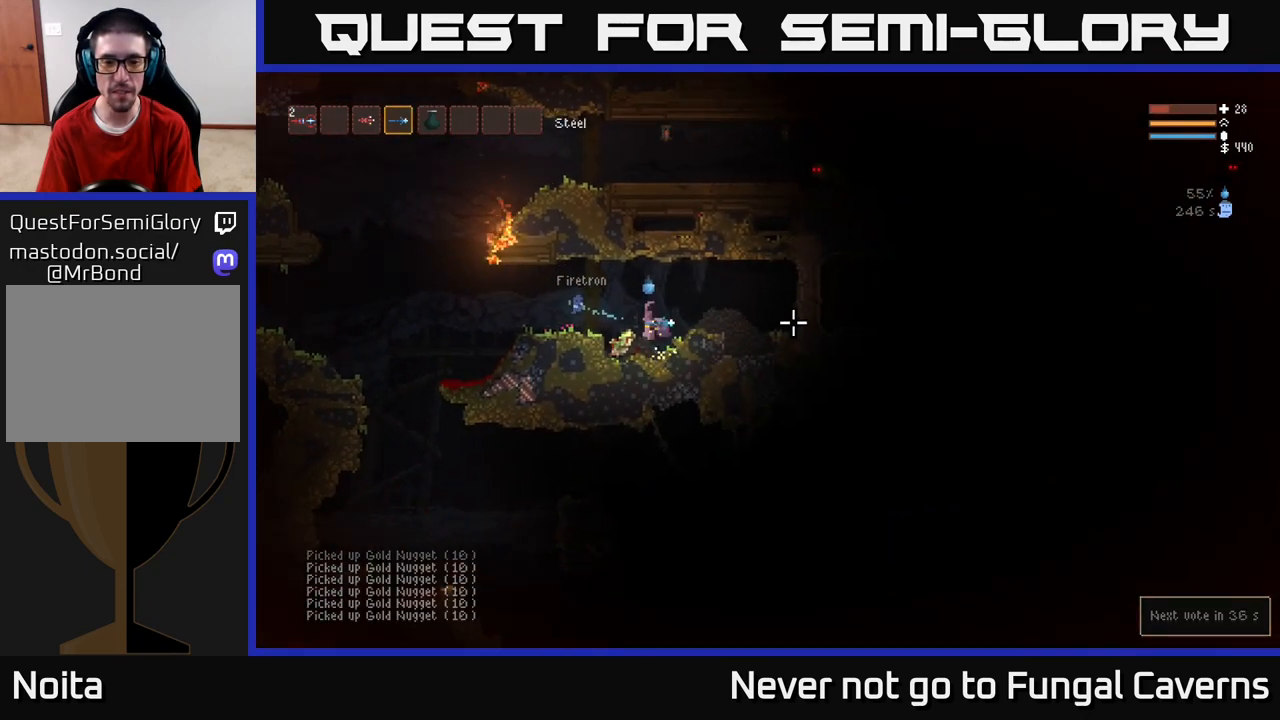
{"buttons": [], "left_stick": "left", "right_stick": "right", "events": [[150, "L2", "up"]]}
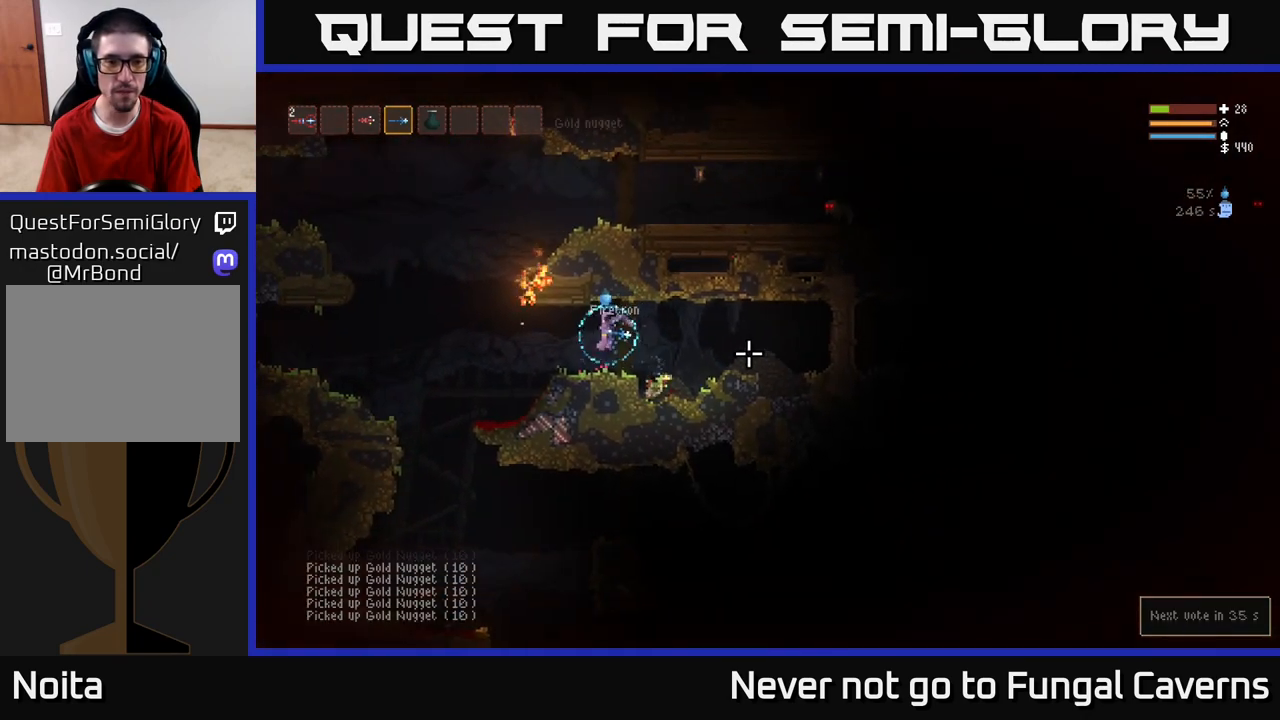
{"buttons": [], "left_stick": "left", "right_stick": "down", "events": [[250, "L2", "down"], [250, "right_stick", "down"], [333, "L2", "up"]]}
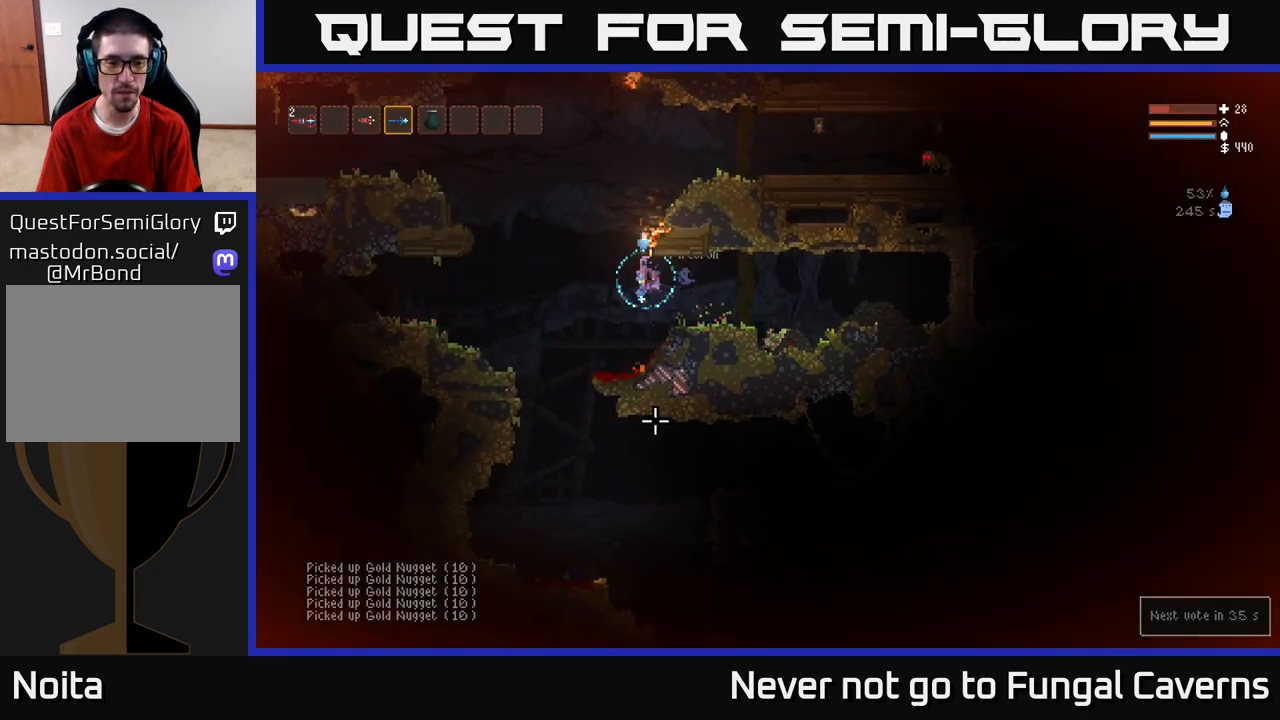
{"buttons": [], "left_stick": "center", "right_stick": "down-right", "events": [[250, "right_stick", "down-right"], [467, "left_stick", "center"]]}
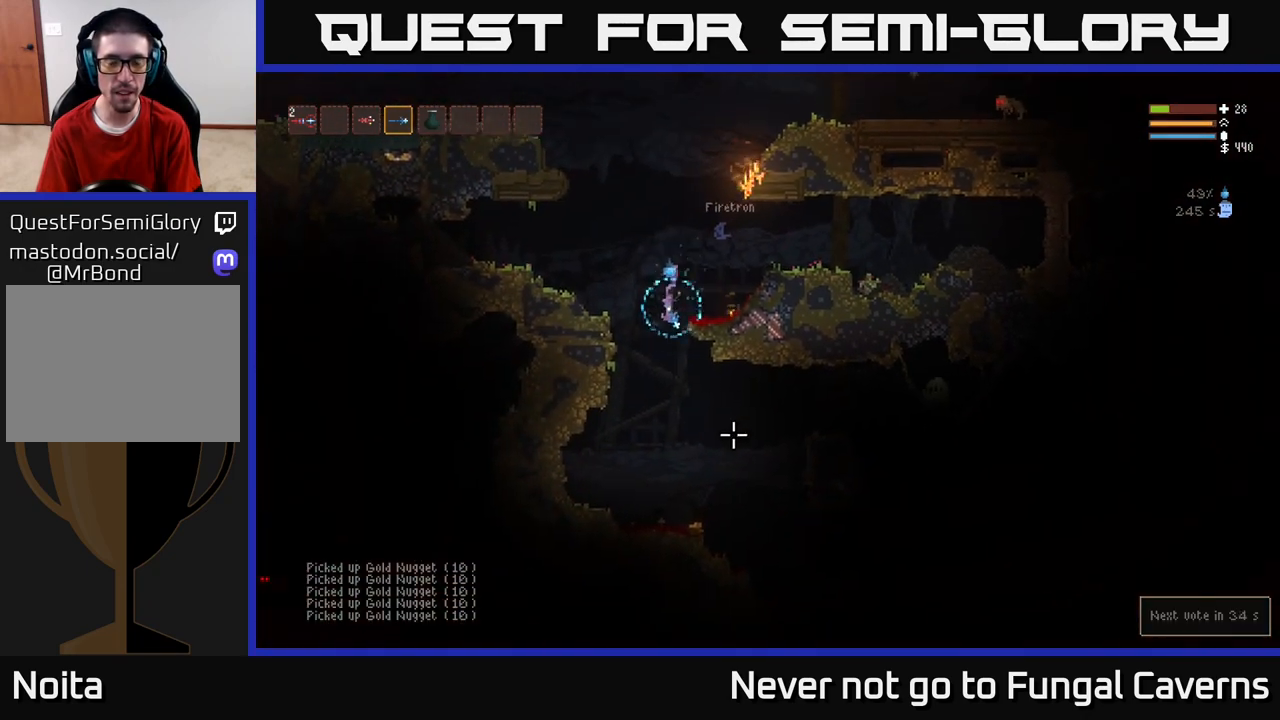
{"buttons": ["R2"], "left_stick": "center", "right_stick": "right", "events": [[33, "left_stick", "right"], [283, "left_stick", "center"], [300, "right_stick", "right"], [400, "R2", "down"]]}
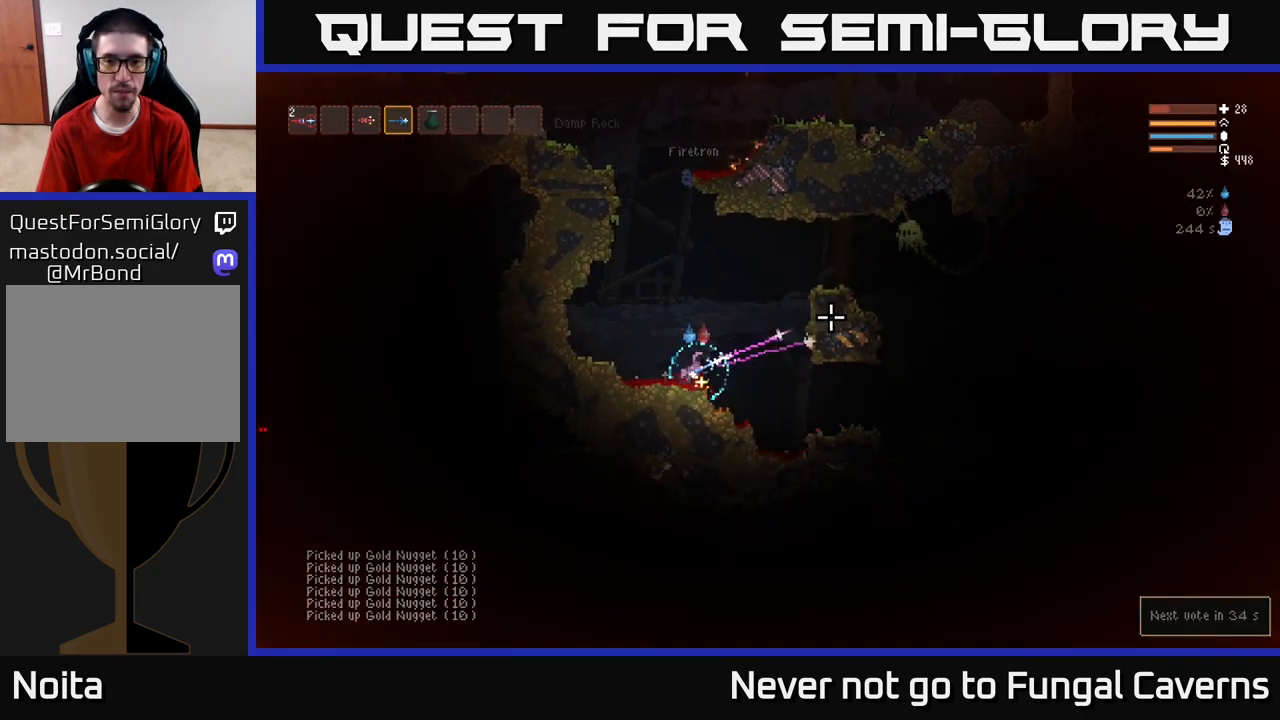
{"buttons": ["R2"], "left_stick": "center", "right_stick": "up-right", "events": [[50, "right_stick", "up-right"]]}
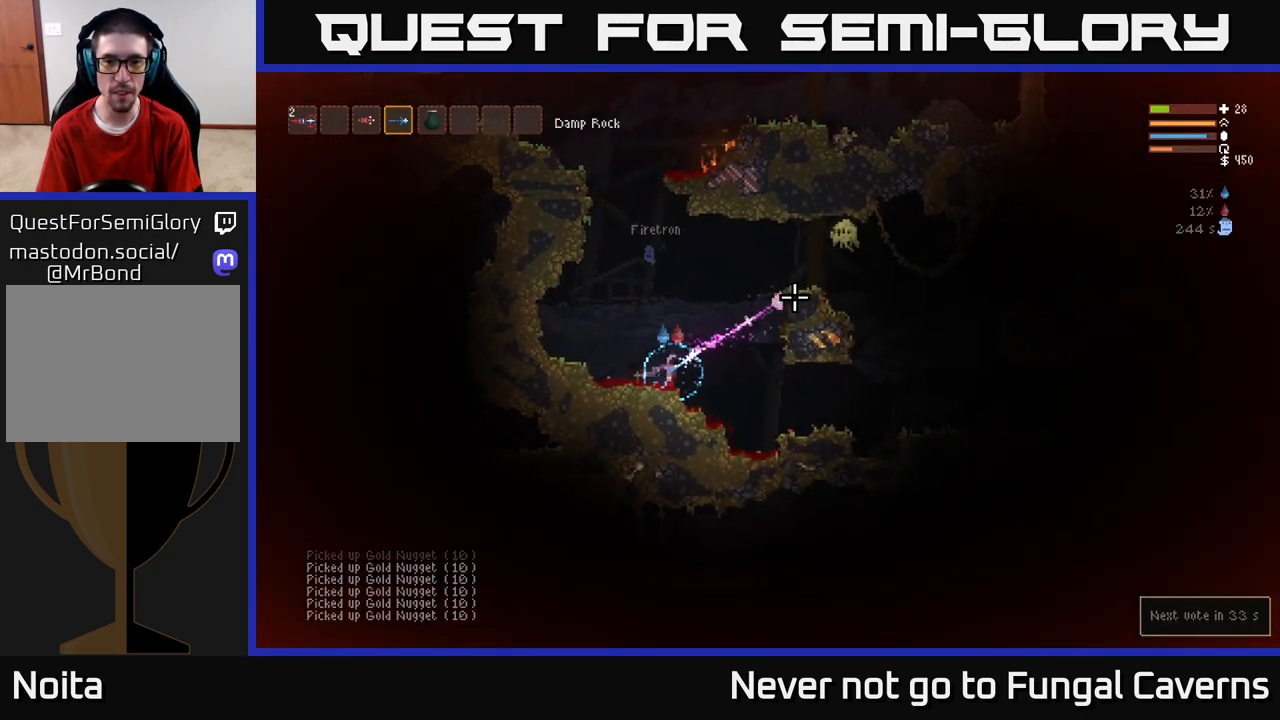
{"buttons": ["R2"], "left_stick": "center", "right_stick": "up-right", "events": []}
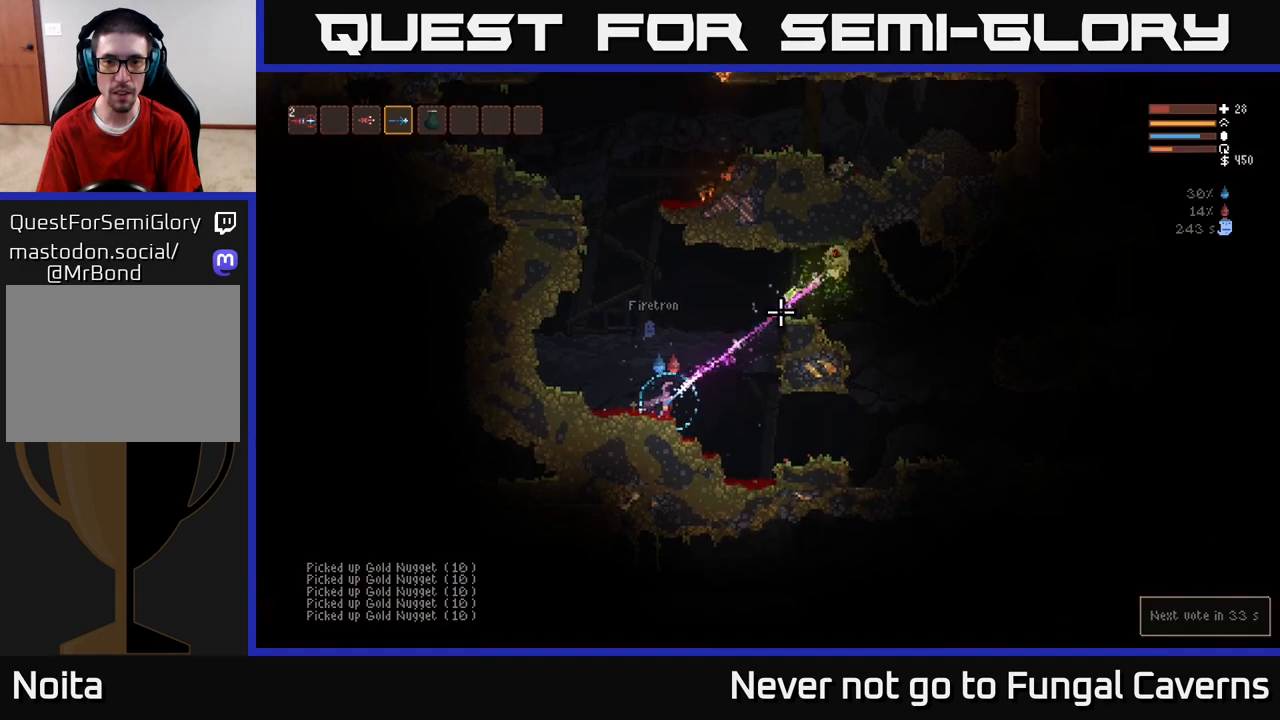
{"buttons": [], "left_stick": "right", "right_stick": "right", "events": [[183, "L2", "down"], [183, "left_stick", "left"], [217, "R2", "up"], [433, "left_stick", "right"], [450, "right_stick", "right"], [467, "L2", "up"]]}
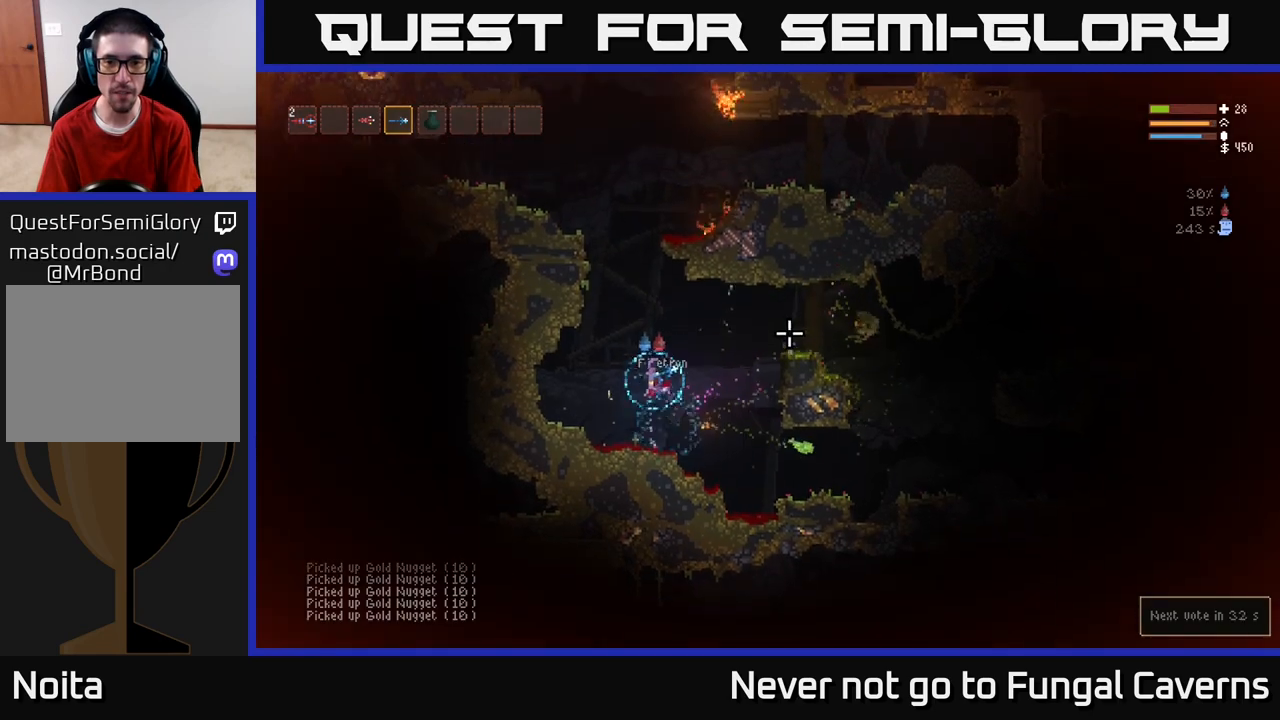
{"buttons": [], "left_stick": "right", "right_stick": "right", "events": [[133, "L2", "down"], [250, "L2", "up"]]}
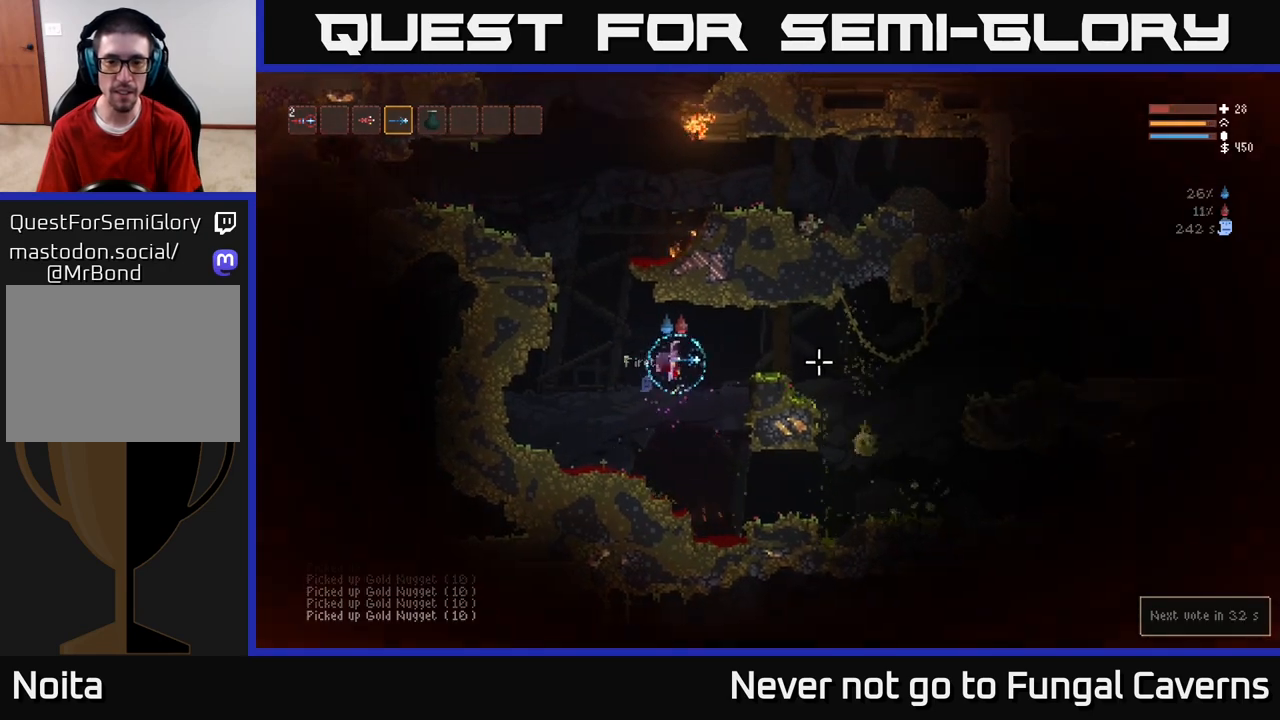
{"buttons": ["L2"], "left_stick": "right", "right_stick": "right", "events": [[67, "L2", "down"], [217, "L2", "up"], [417, "L2", "down"]]}
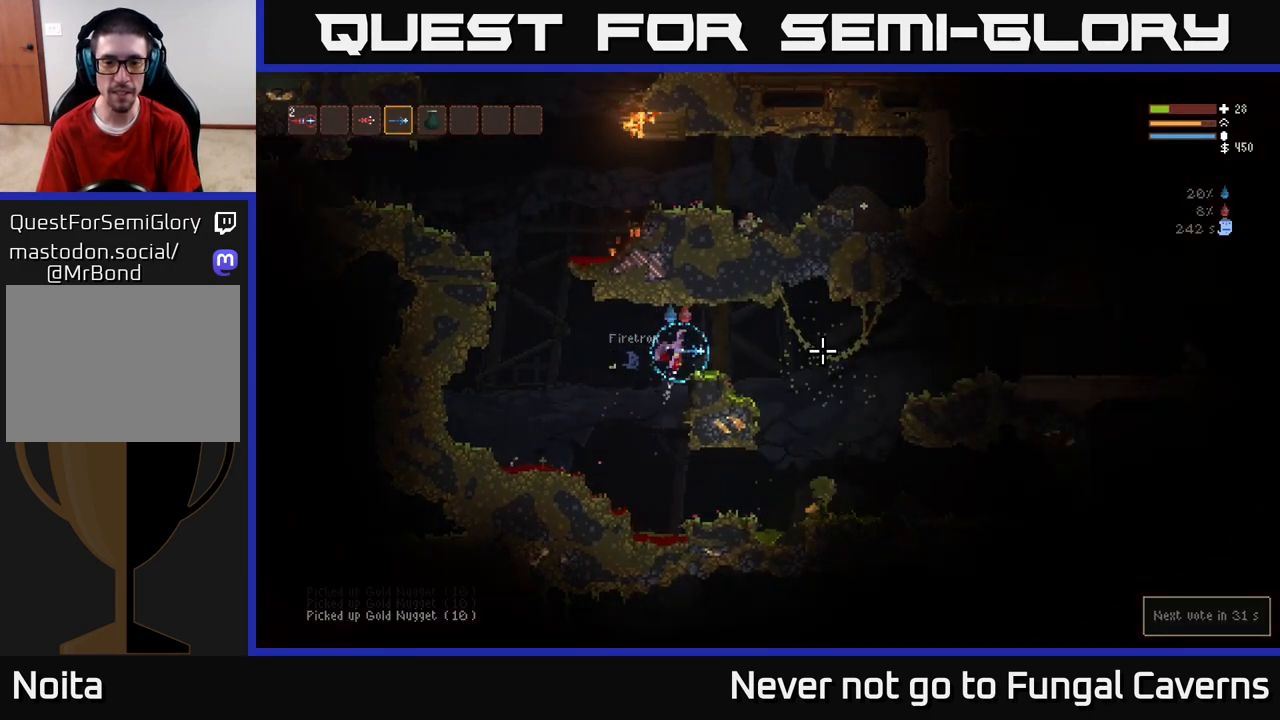
{"buttons": ["L2"], "left_stick": "right", "right_stick": "right", "events": [[50, "L2", "up"], [483, "L2", "down"]]}
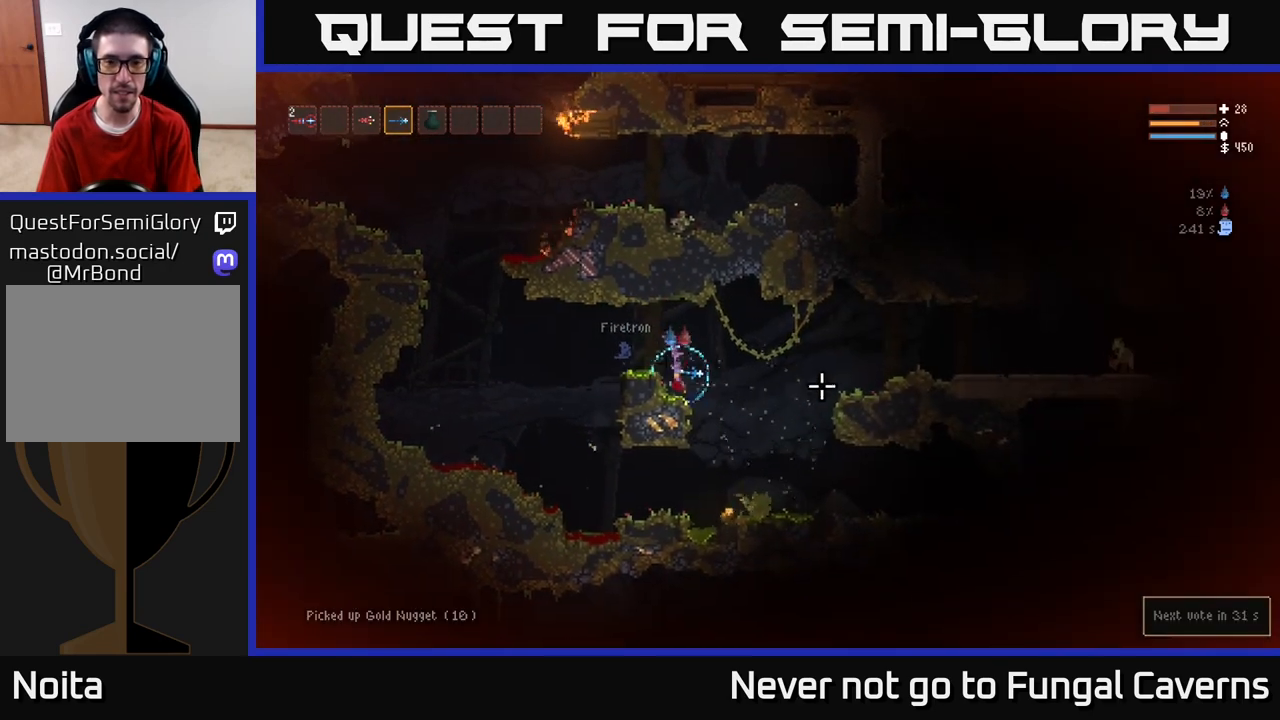
{"buttons": [], "left_stick": "center", "right_stick": "right", "events": [[67, "L2", "up"], [317, "left_stick", "center"]]}
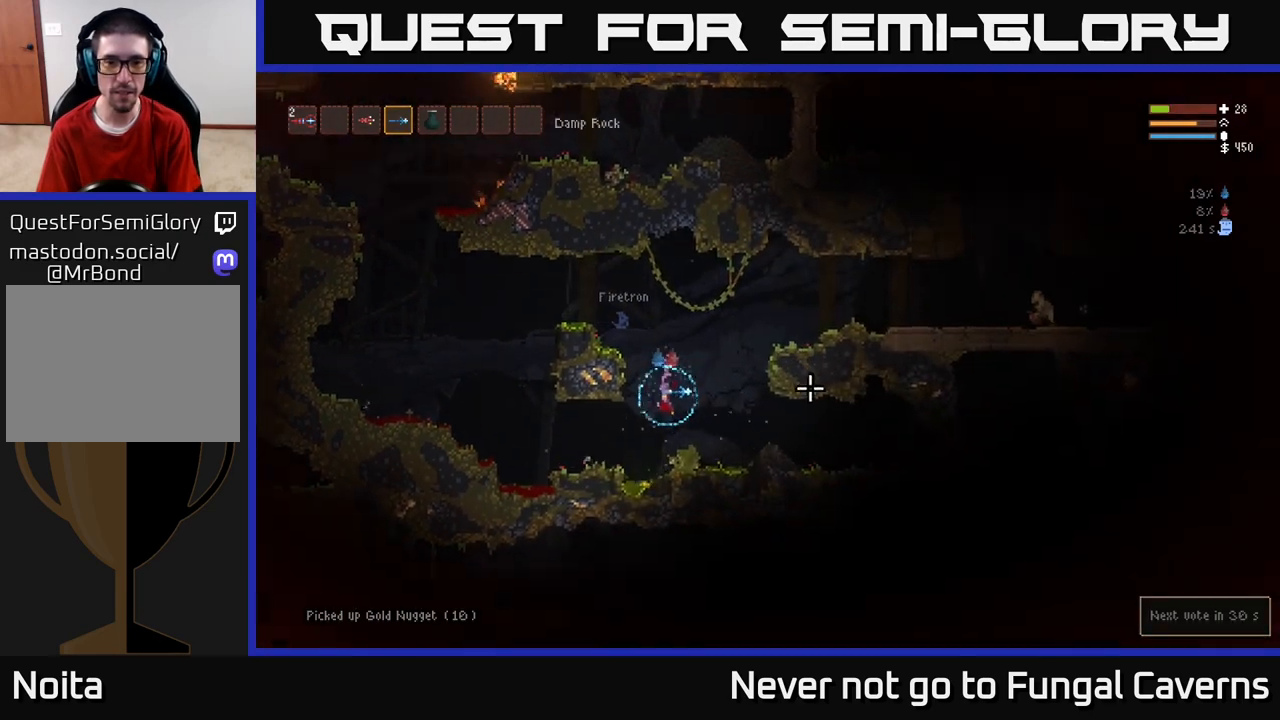
{"buttons": ["L2"], "left_stick": "right", "right_stick": "right", "events": [[150, "L2", "down"], [167, "left_stick", "right"], [400, "left_stick", "left"], [500, "left_stick", "right"]]}
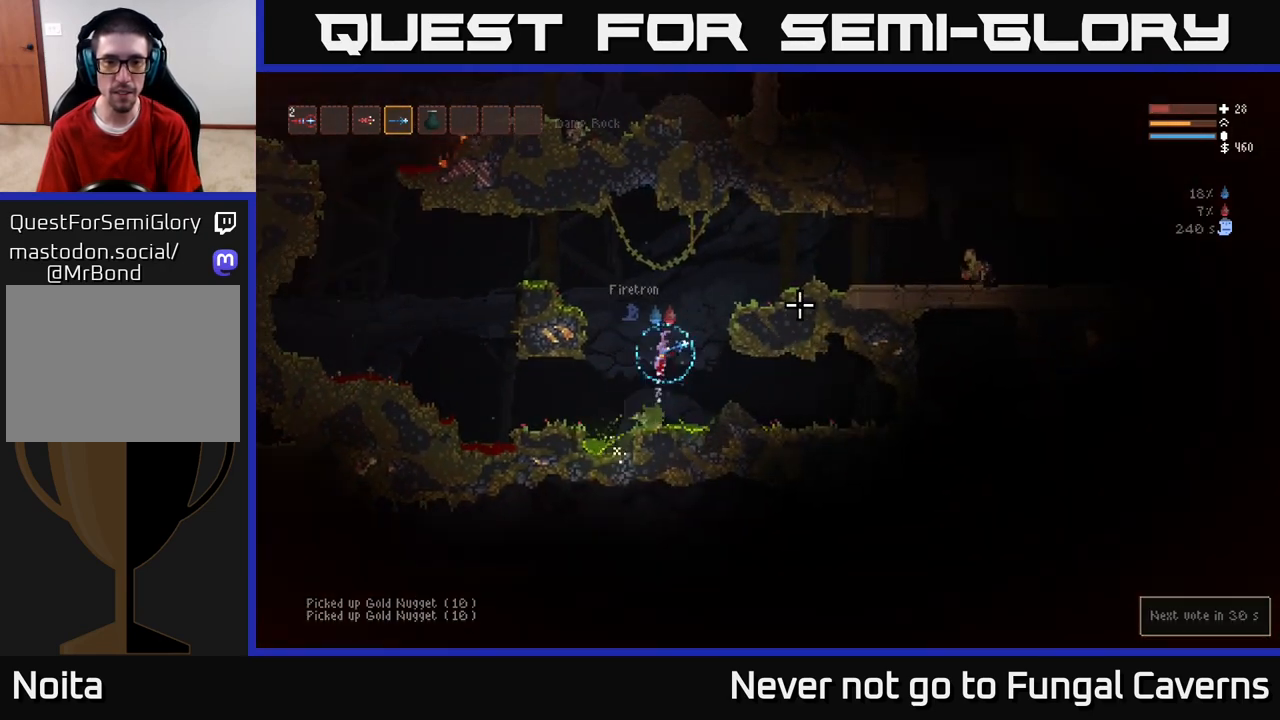
{"buttons": ["R2"], "left_stick": "right", "right_stick": "right", "events": [[400, "L2", "up"], [400, "R2", "down"]]}
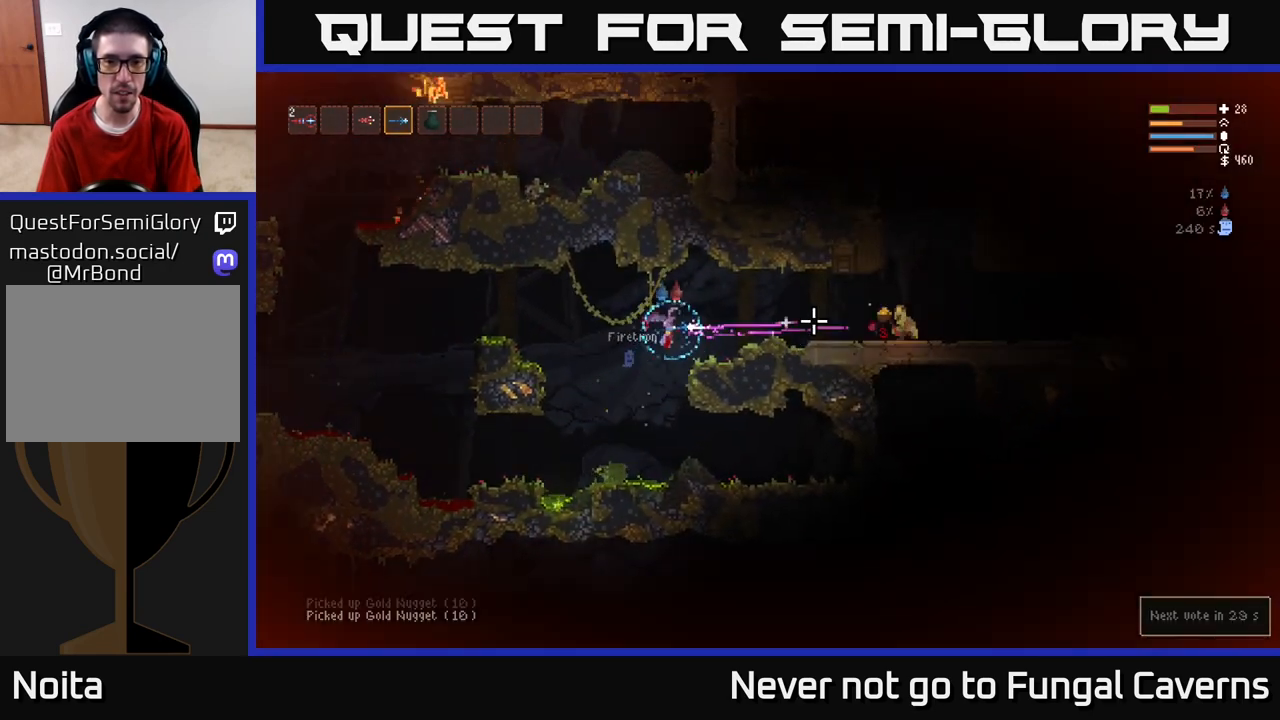
{"buttons": [], "left_stick": "right", "right_stick": "right", "events": [[317, "L2", "down"], [350, "R2", "up"], [450, "L2", "up"]]}
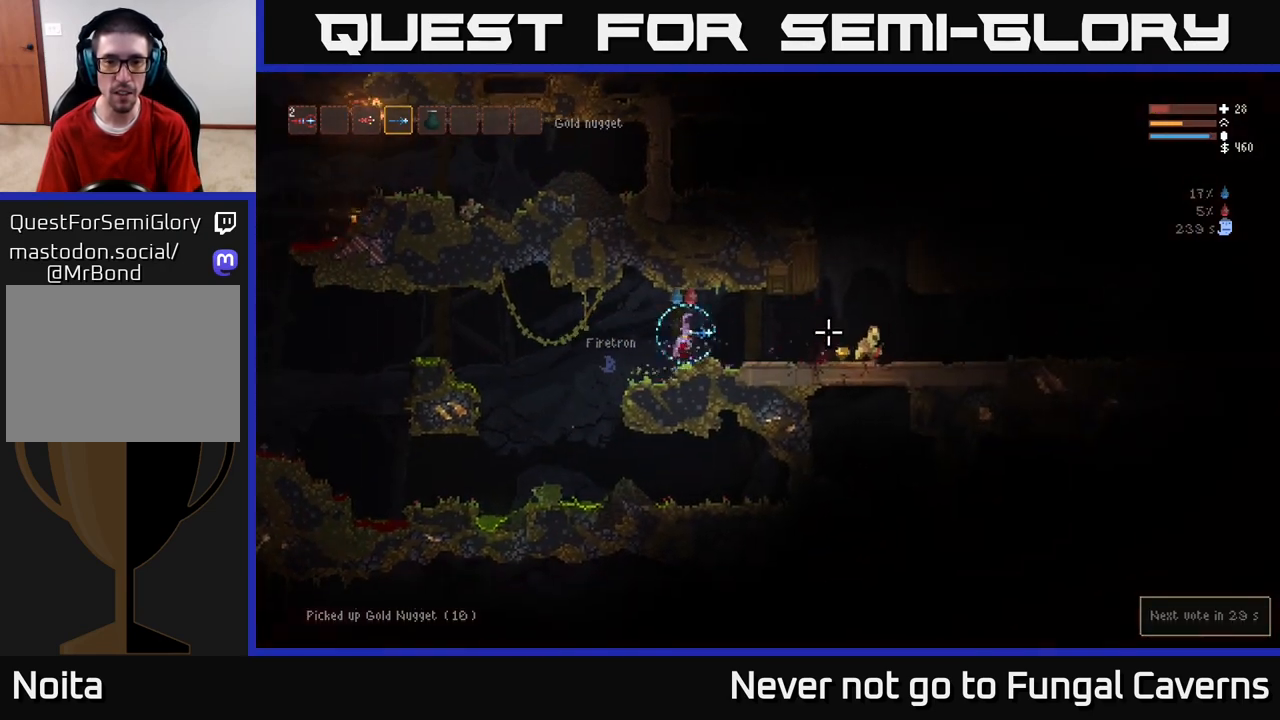
{"buttons": ["R2"], "left_stick": "right", "right_stick": "right", "events": [[133, "R2", "down"]]}
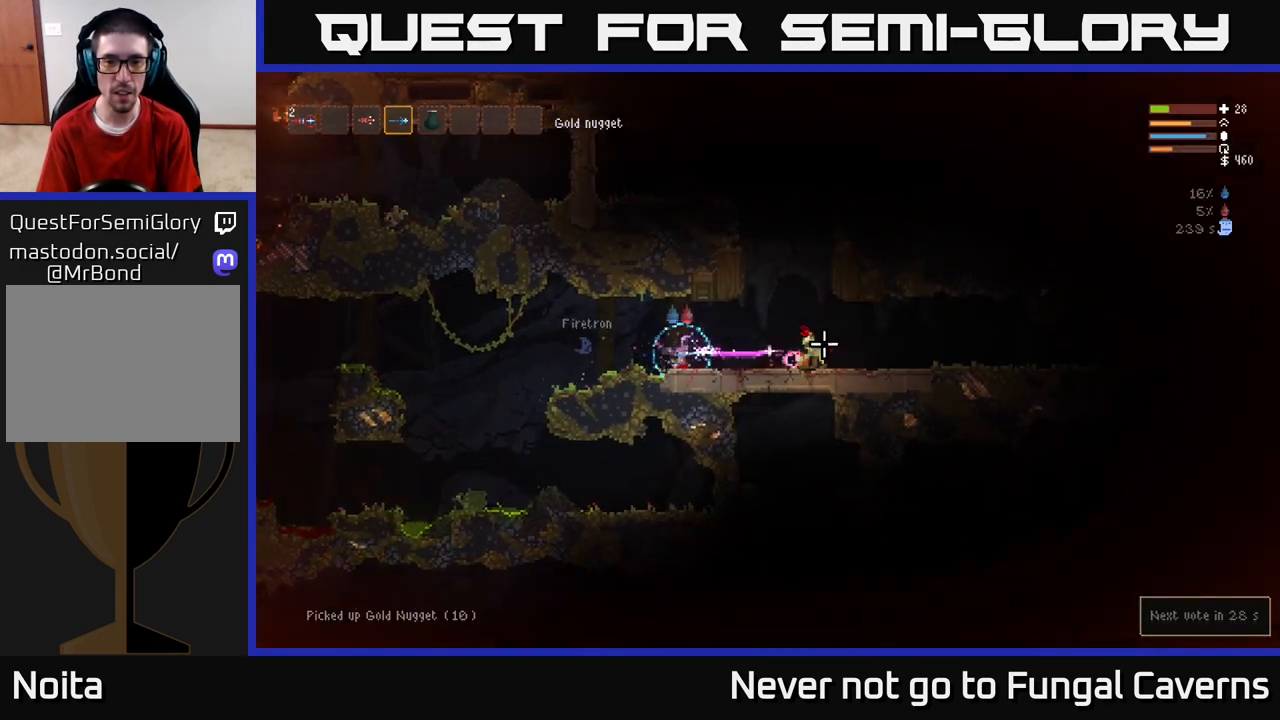
{"buttons": [], "left_stick": "right", "right_stick": "right", "events": [[33, "R2", "up"]]}
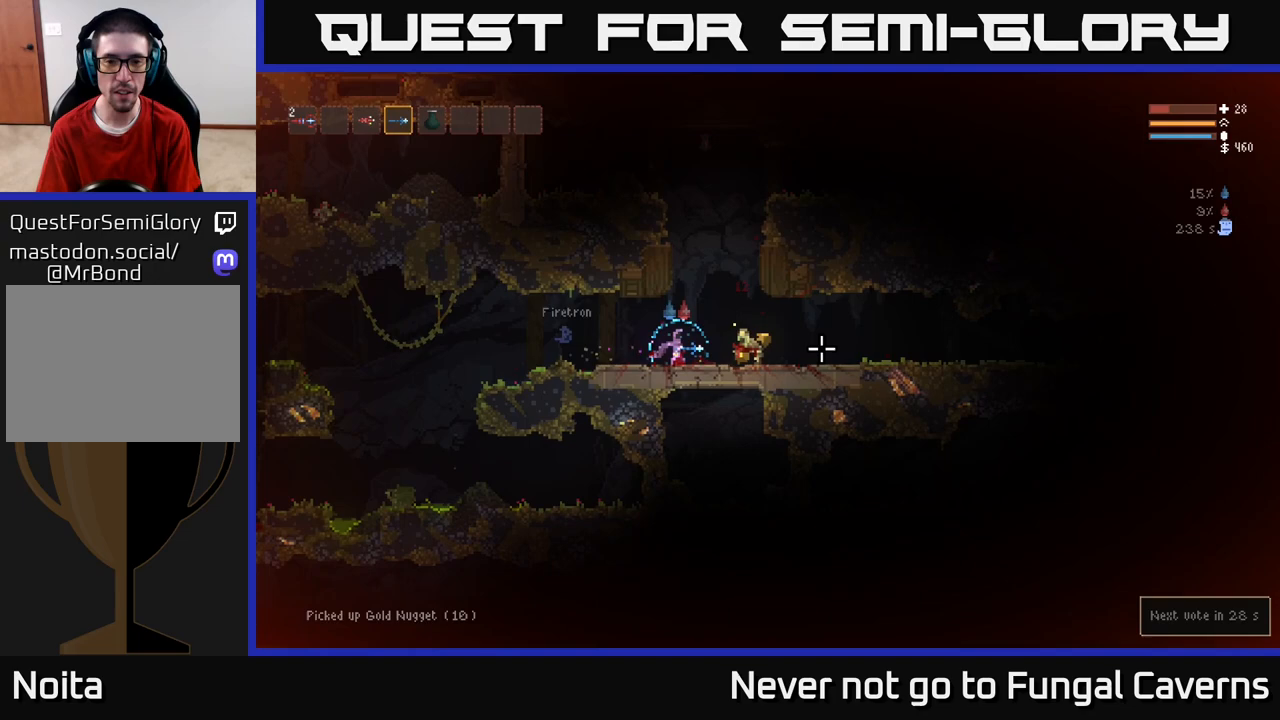
{"buttons": [], "left_stick": "right", "right_stick": "up-right", "events": [[400, "right_stick", "up-right"]]}
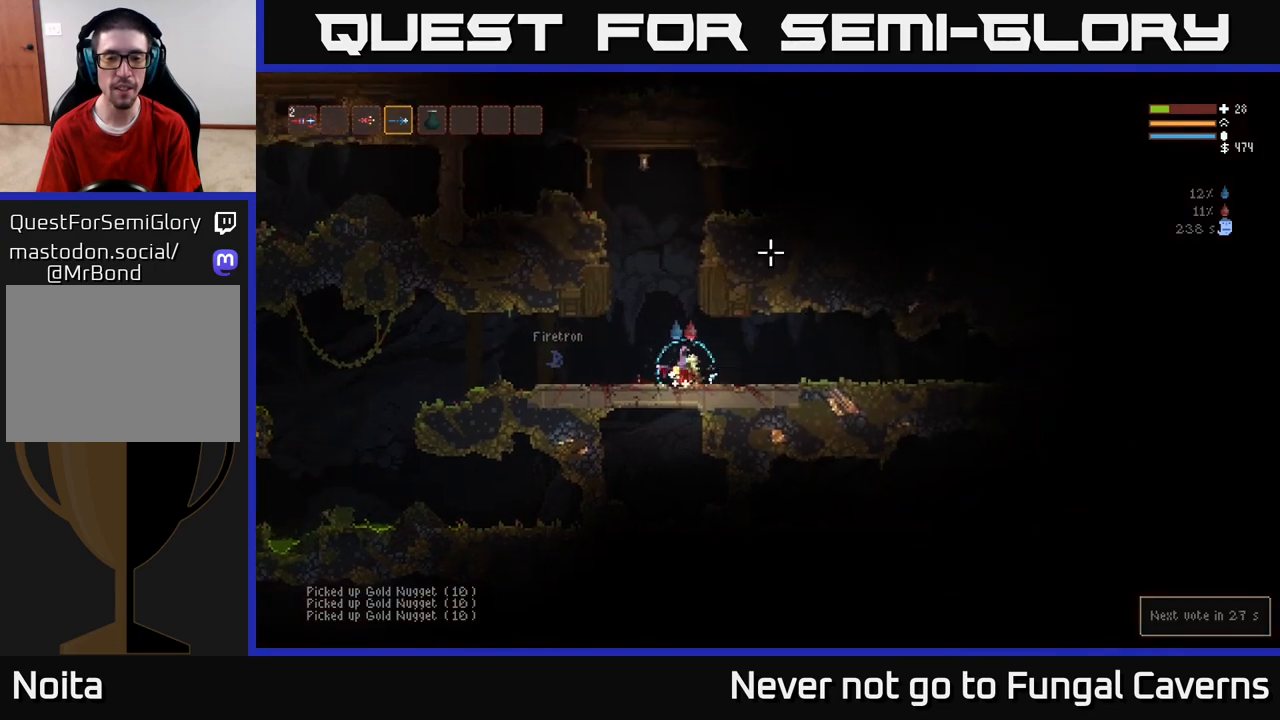
{"buttons": ["L2"], "left_stick": "right", "right_stick": "center", "events": [[33, "right_stick", "up-left"], [50, "left_stick", "left"], [67, "L2", "down"], [233, "right_stick", "up"], [367, "left_stick", "center"], [367, "right_stick", "up-right"], [467, "right_stick", "center"], [500, "left_stick", "right"]]}
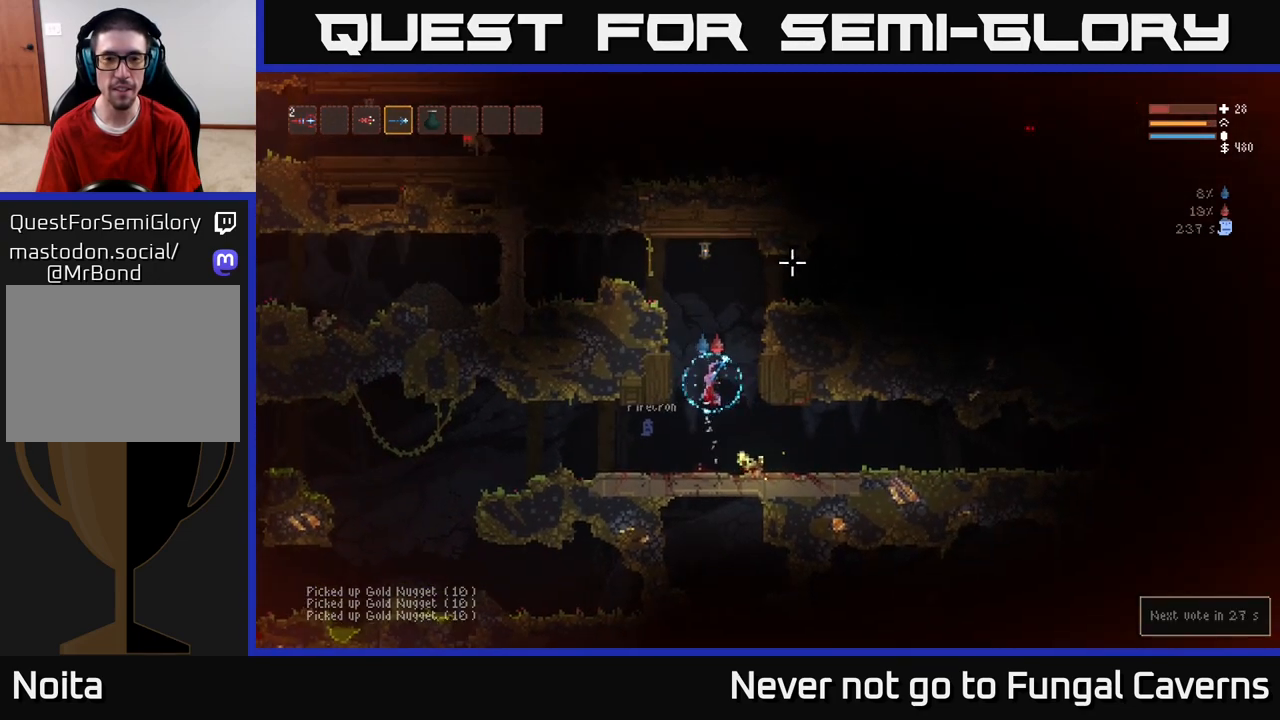
{"buttons": ["L2"], "left_stick": "right", "right_stick": "right", "events": [[200, "right_stick", "right"]]}
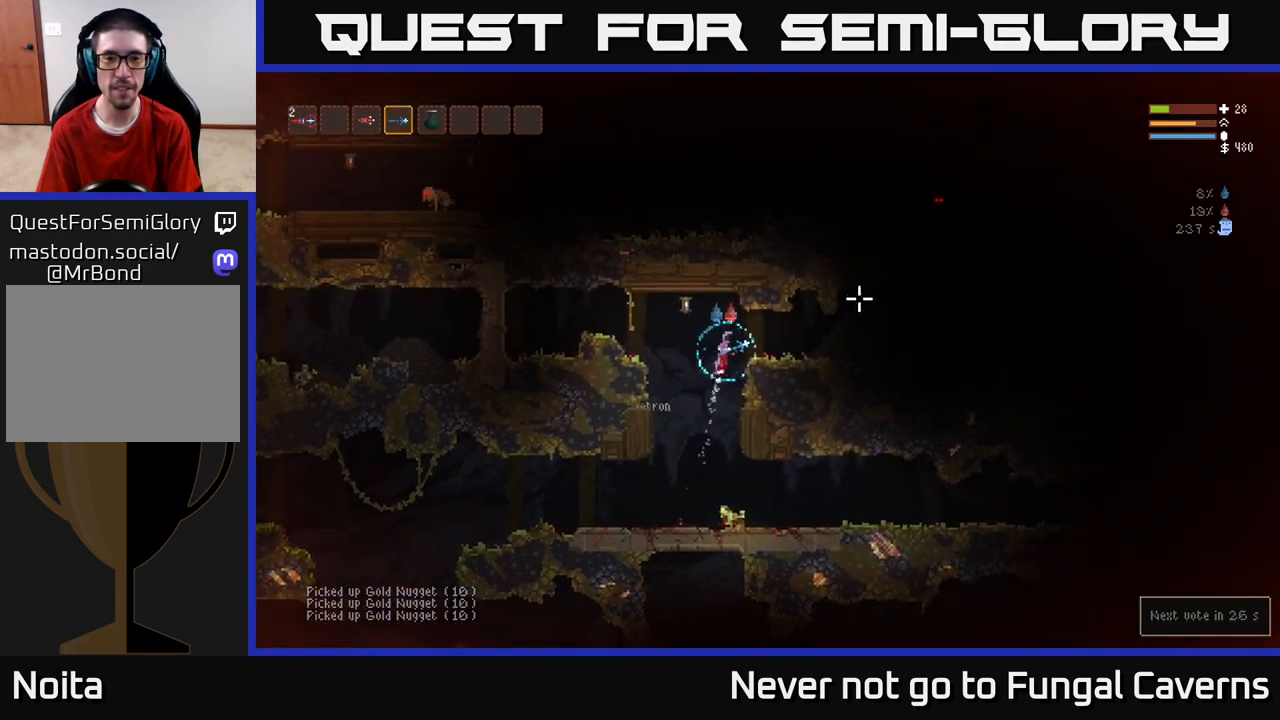
{"buttons": [], "left_stick": "right", "right_stick": "right", "events": [[67, "L2", "up"]]}
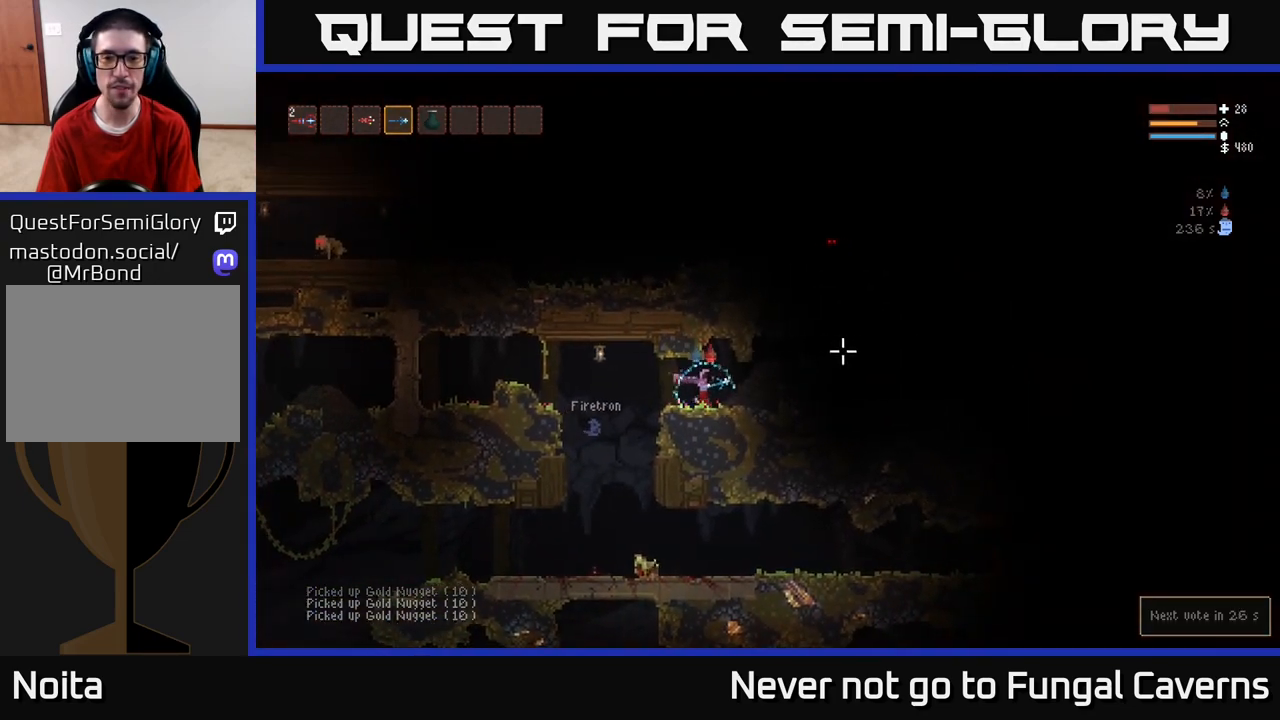
{"buttons": [], "left_stick": "left", "right_stick": "right", "events": [[300, "left_stick", "left"]]}